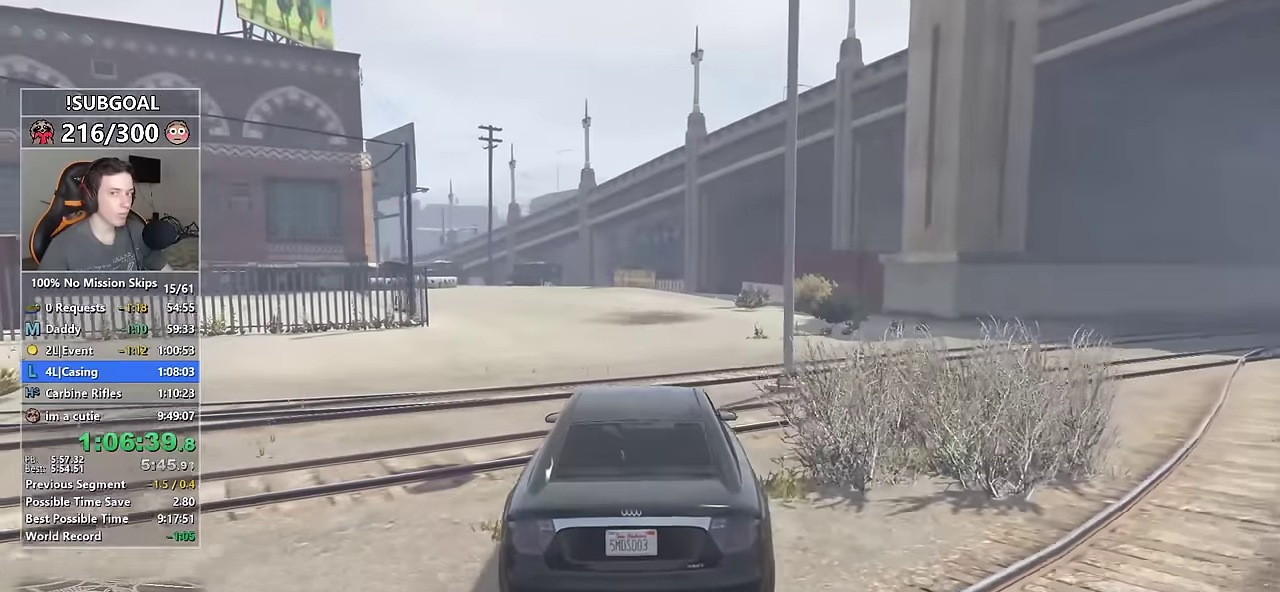
Gameplay with keyboard and mouse; each line is a JSON object with the keys and mouse buttons held at the frame after it. "events" lists presses ("down") and releases ("up") of "1", "2", "3", "4", "5", "6", "7", "8", "a", "c", "caps_lock", "ctrl", "d", "e", "escape", "f", "f1", "f2", "f3", "g", "num4", "num5", "num6", "p", "q", "r", "return", "s", "shift", "space", "tab", "v", "w", "mouse_left", "mouse_middle", "mouse_right", "mouse_mb4", "mouse_mb5", "mouse_wheel_up" and "mouse_wheel_down" between this image and that frame as [ms after this image, input, new state], when the widget could be followed in between. "mouse_left", "mouse_middle", "mouse_right", "mouse_mb4", "mouse_mb5", "mouse_wheel_up", "mouse_wheel_down" = the "left", "middle", "right", "mb4", "mb5", "wheel_up", "wheel_down" buttons of the "mouse" list. No other keys are recorded. Not read: mouse_move.
{"keys": ["w"], "mouse": [], "events": []}
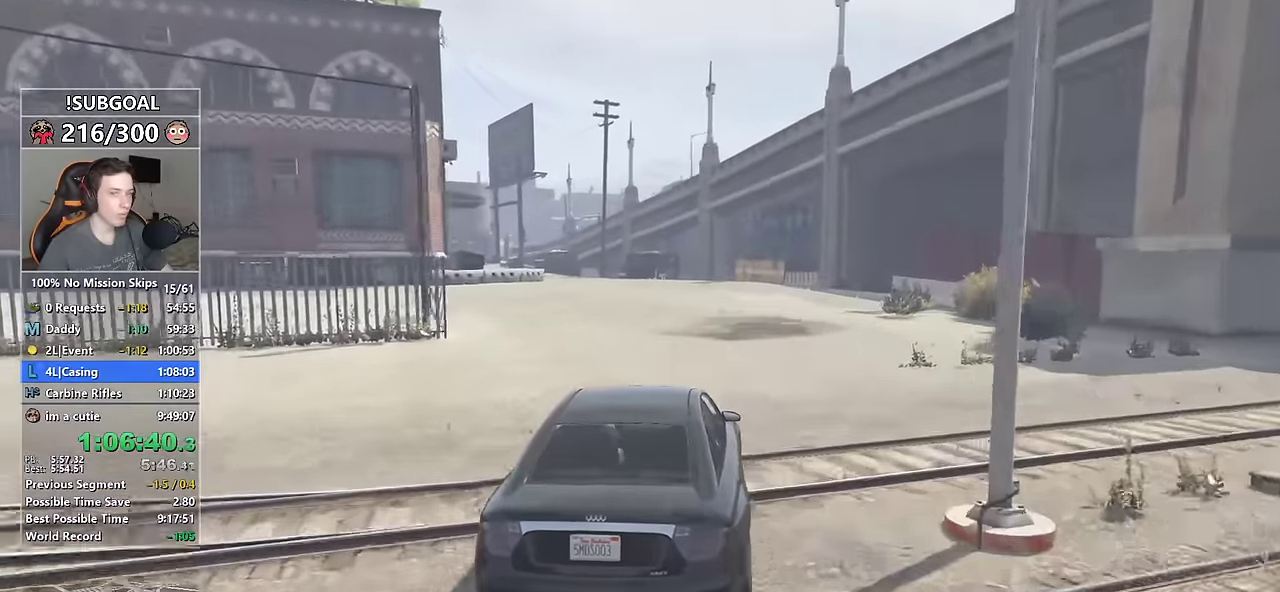
{"keys": ["w"], "mouse": [], "events": [[183, "a", "down"], [333, "a", "up"]]}
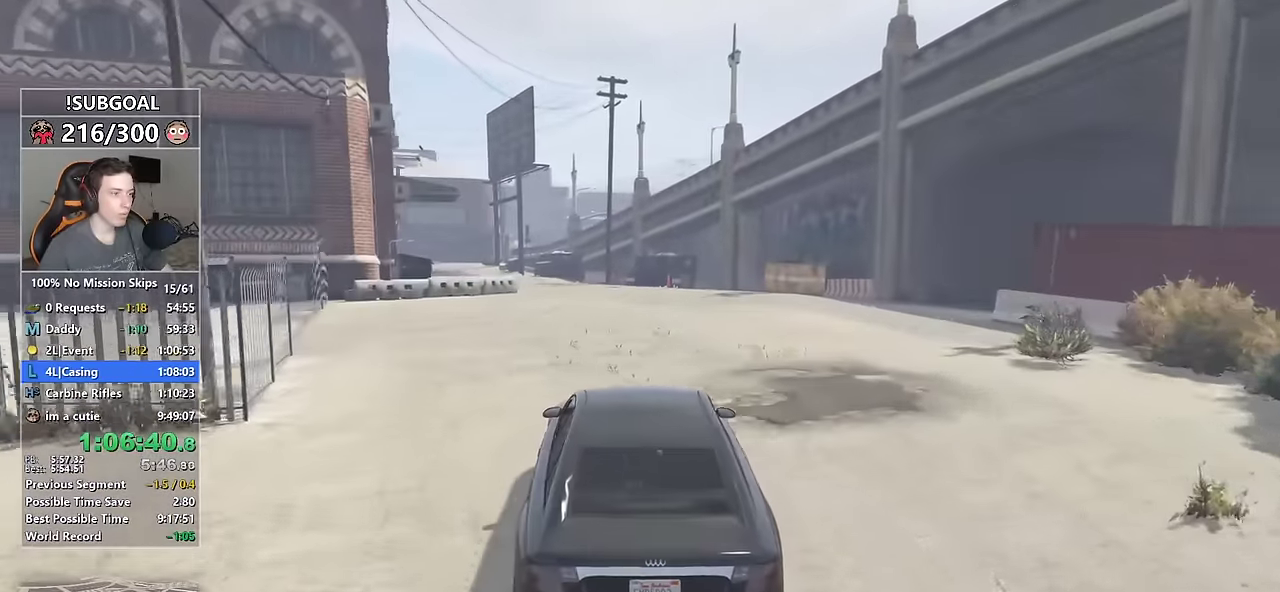
{"keys": ["w"], "mouse": [], "events": [[166, "a", "down"], [250, "a", "up"]]}
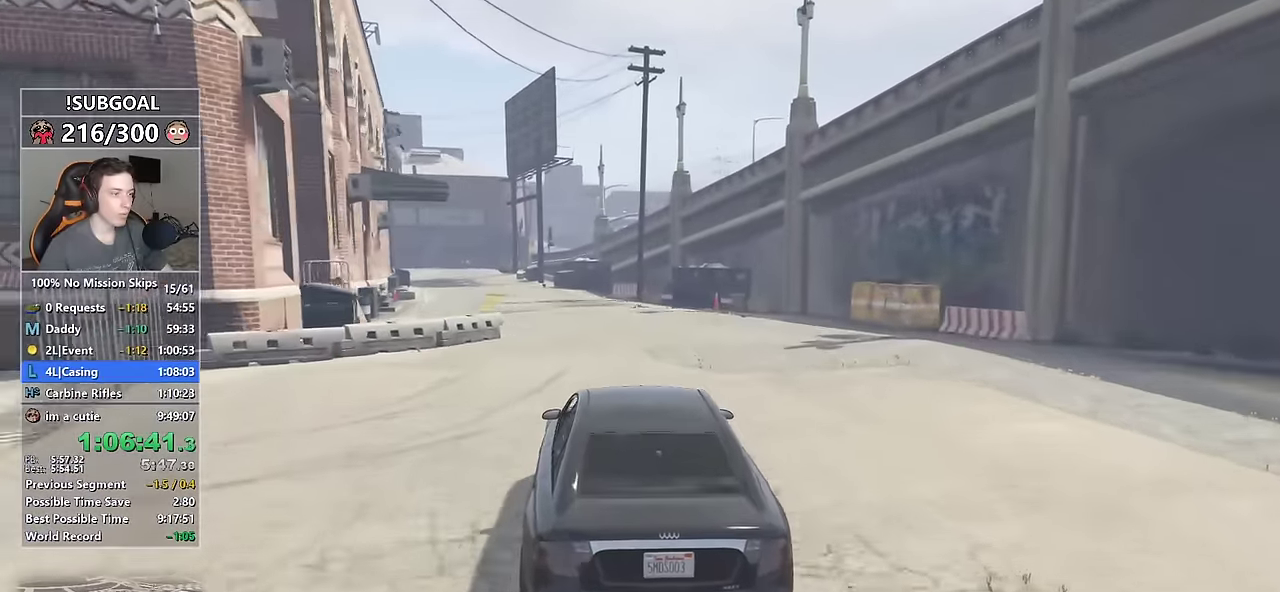
{"keys": ["s", "w"], "mouse": [], "events": [[33, "a", "down"], [133, "a", "up"], [416, "s", "down"]]}
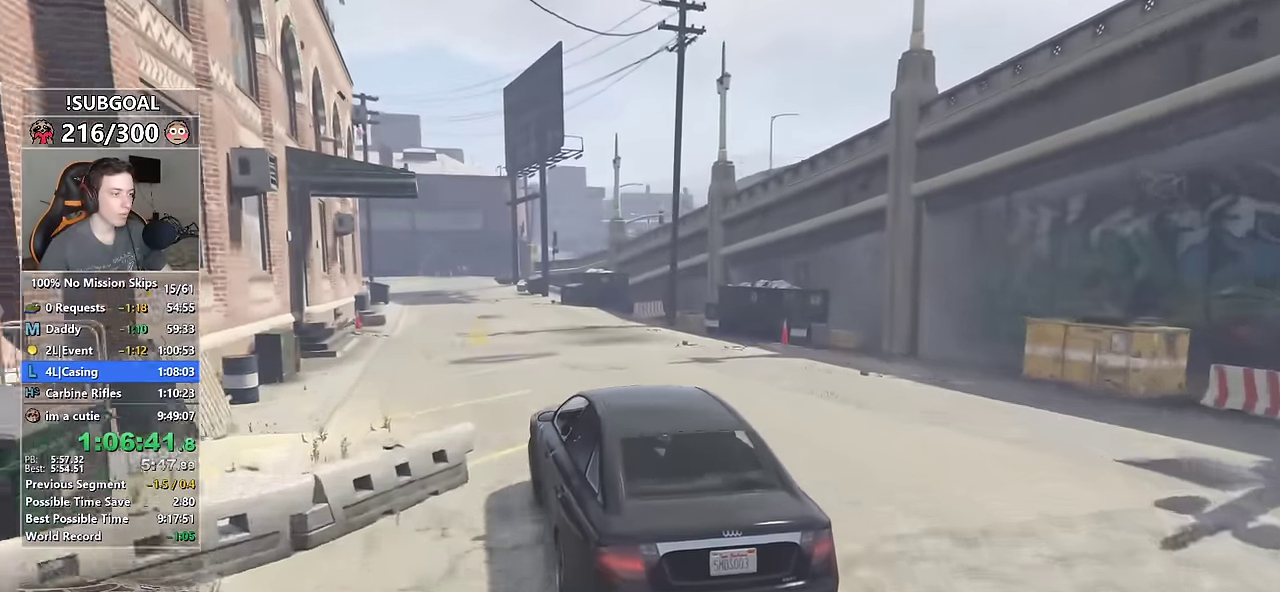
{"keys": ["w"], "mouse": [], "events": [[100, "s", "up"], [233, "f", "down"], [333, "f", "up"]]}
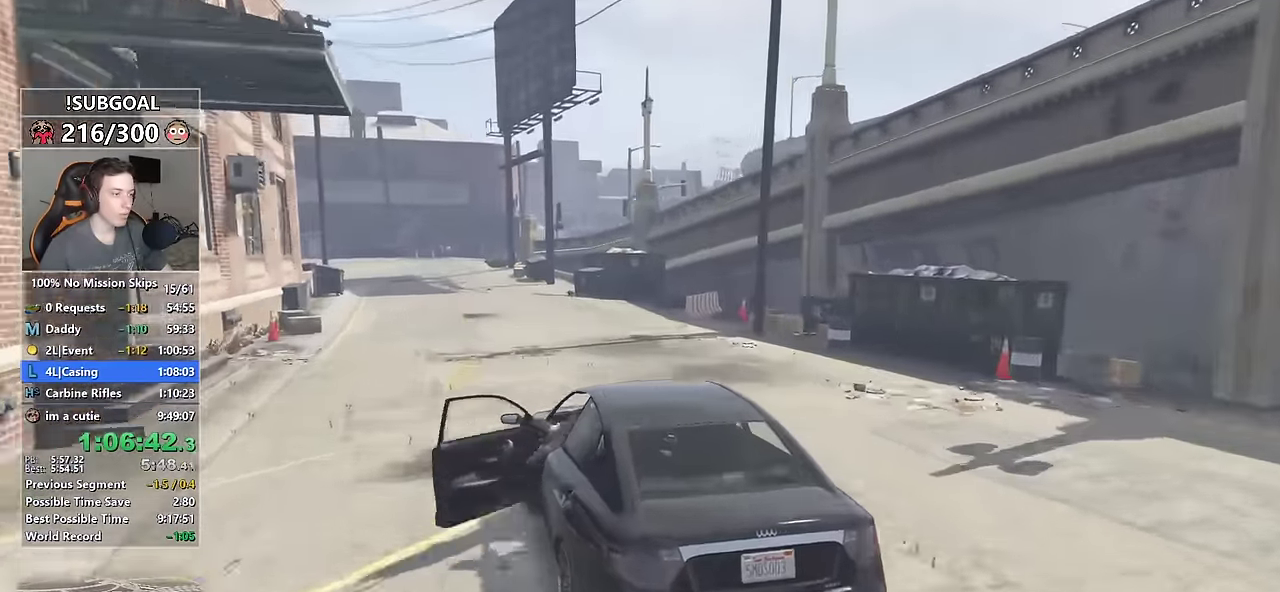
{"keys": [], "mouse": [], "events": [[400, "w", "up"]]}
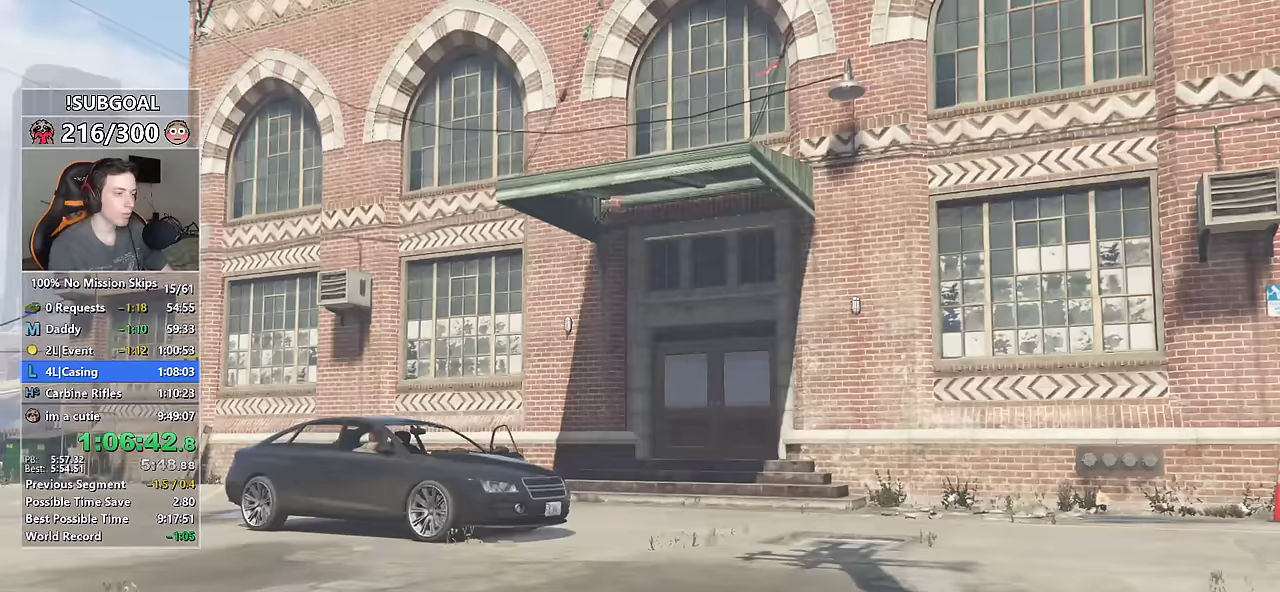
{"keys": [], "mouse": [], "events": [[33, "return", "down"], [133, "return", "up"], [216, "return", "down"], [316, "return", "up"], [366, "return", "down"], [450, "return", "up"]]}
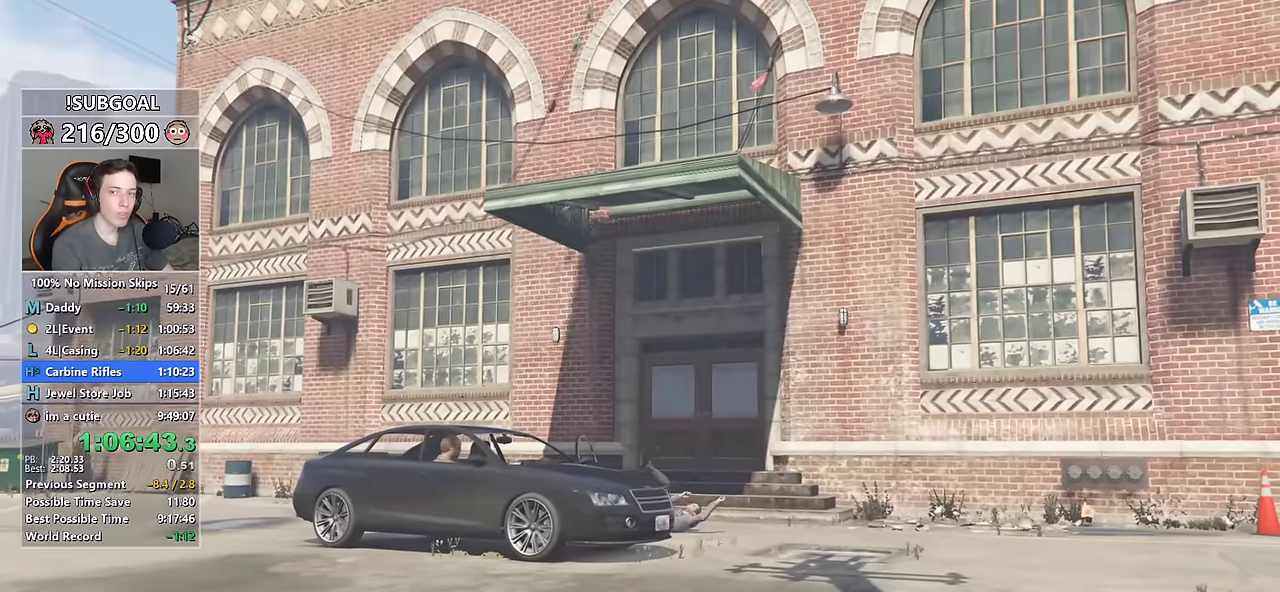
{"keys": ["return"], "mouse": [], "events": [[50, "return", "down"], [100, "return", "up"], [183, "return", "down"], [233, "return", "up"], [333, "return", "down"], [383, "return", "up"], [466, "return", "down"]]}
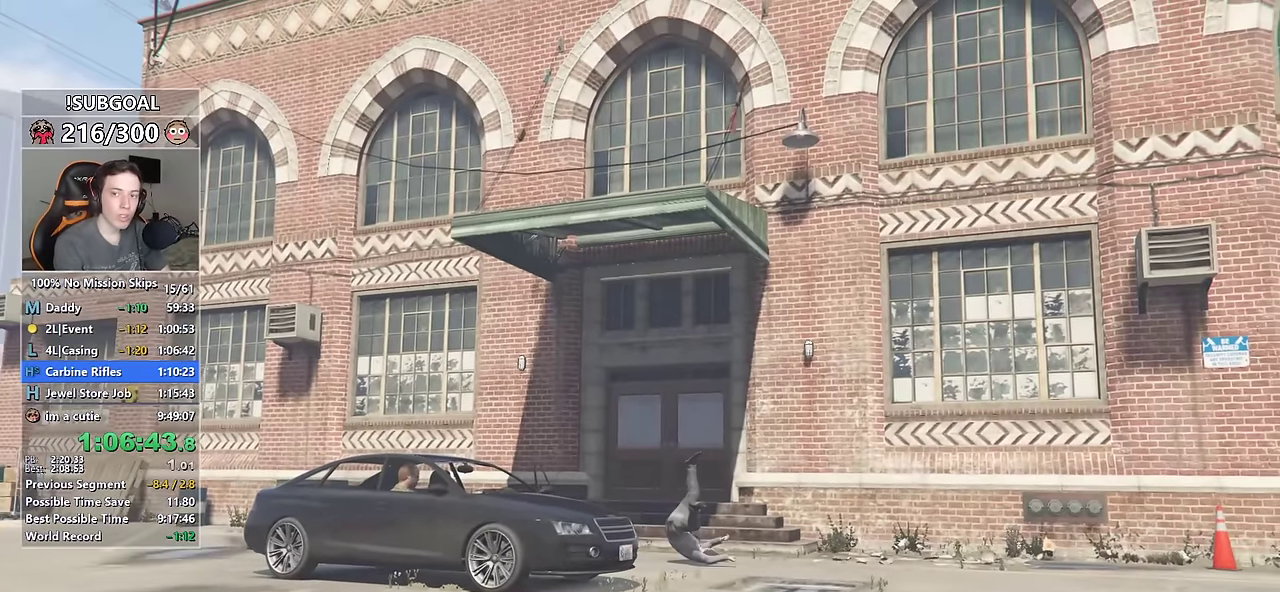
{"keys": [], "mouse": [], "events": [[66, "return", "up"], [116, "return", "down"], [200, "return", "up"], [300, "return", "down"], [350, "return", "up"], [450, "return", "down"], [483, "return", "up"]]}
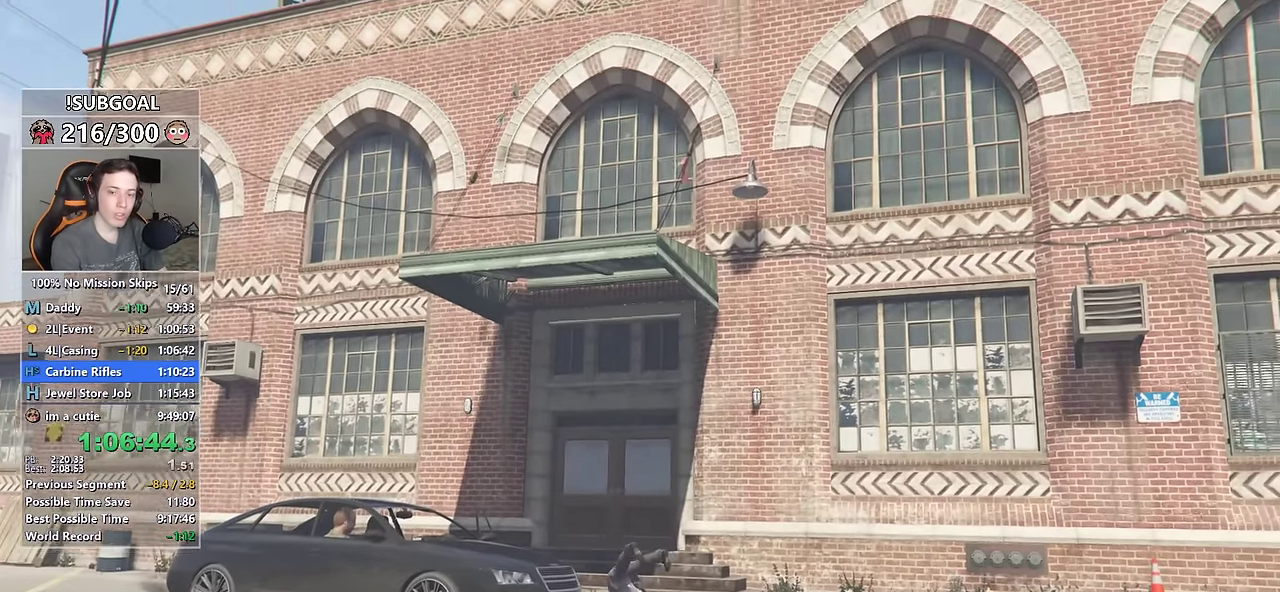
{"keys": ["return"], "mouse": [], "events": [[83, "return", "down"], [133, "return", "up"], [233, "return", "down"], [266, "return", "up"], [366, "return", "down"], [450, "return", "up"], [500, "return", "down"]]}
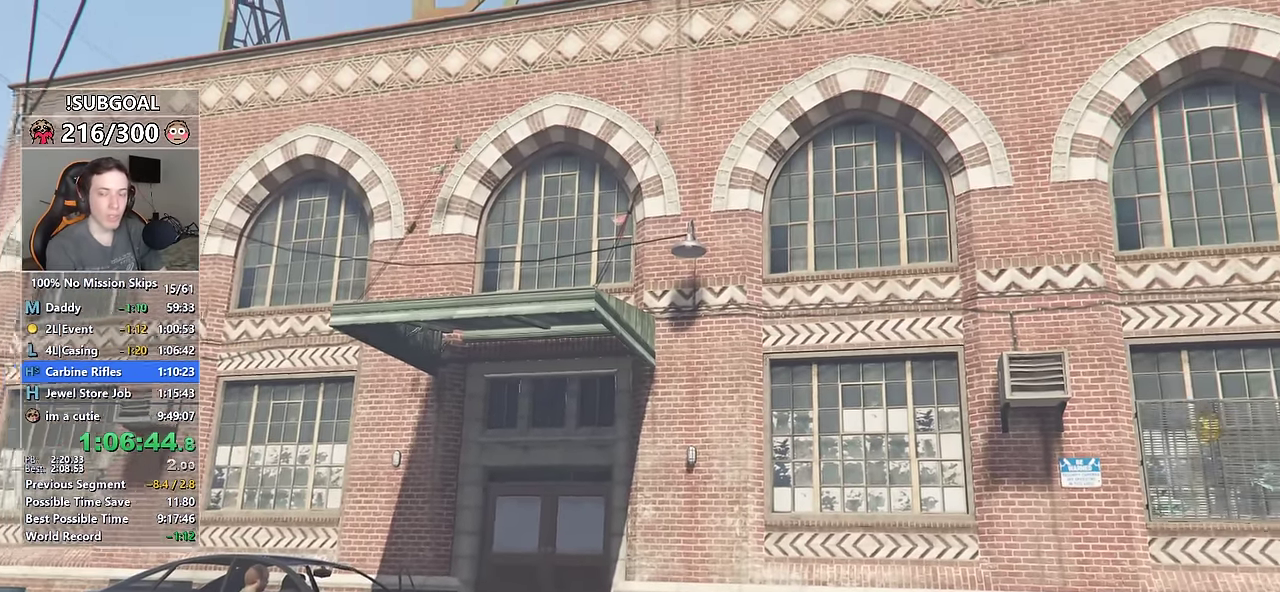
{"keys": ["return"], "mouse": [], "events": [[100, "return", "up"], [200, "return", "down"], [233, "return", "up"], [333, "return", "down"], [383, "return", "up"], [483, "return", "down"]]}
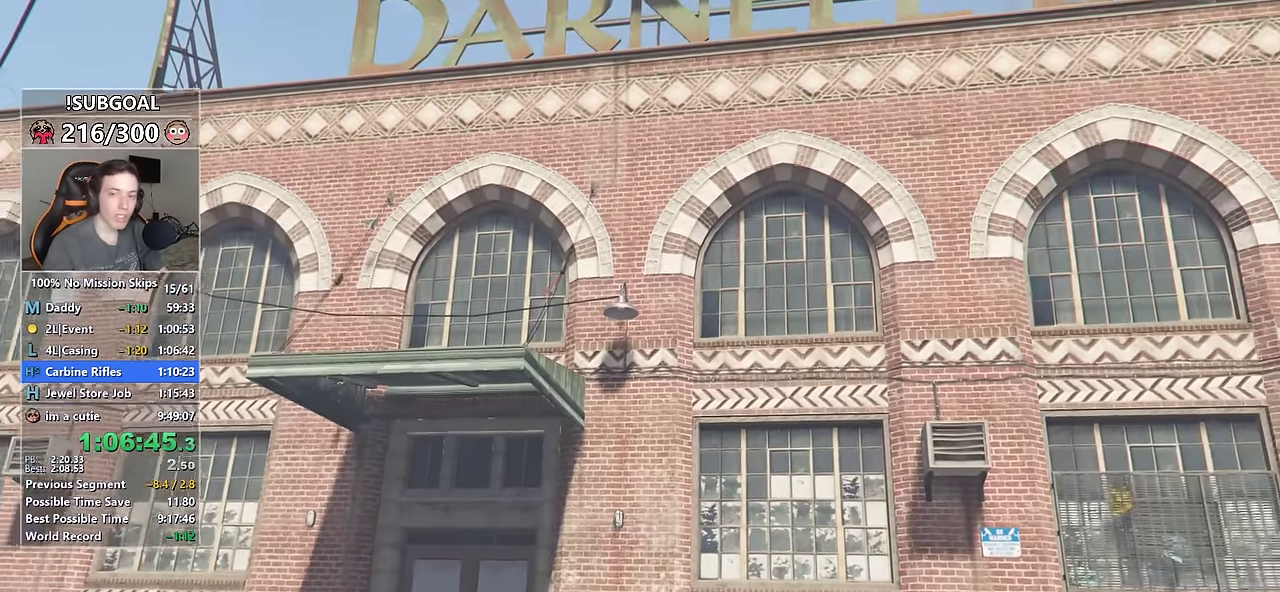
{"keys": [], "mouse": [], "events": [[66, "return", "up"], [116, "return", "down"], [216, "return", "up"], [300, "return", "down"], [350, "return", "up"], [433, "return", "down"], [483, "return", "up"]]}
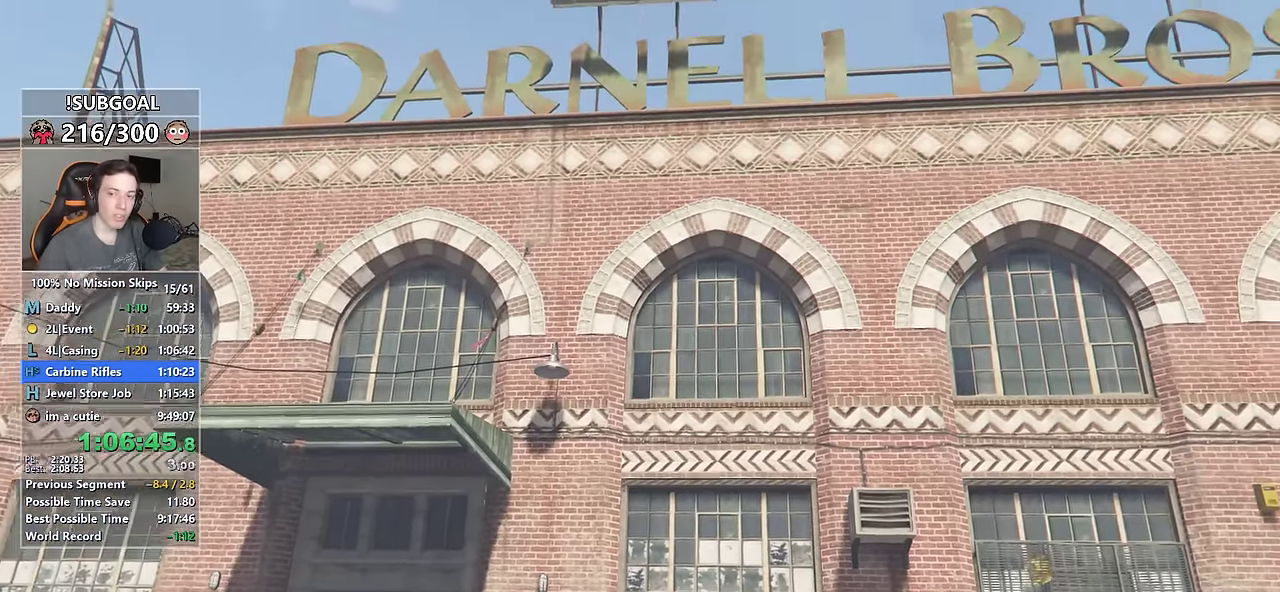
{"keys": ["return"], "mouse": [], "events": [[83, "return", "down"], [133, "return", "up"], [216, "return", "down"], [266, "return", "up"], [366, "return", "down"], [416, "return", "up"], [500, "return", "down"]]}
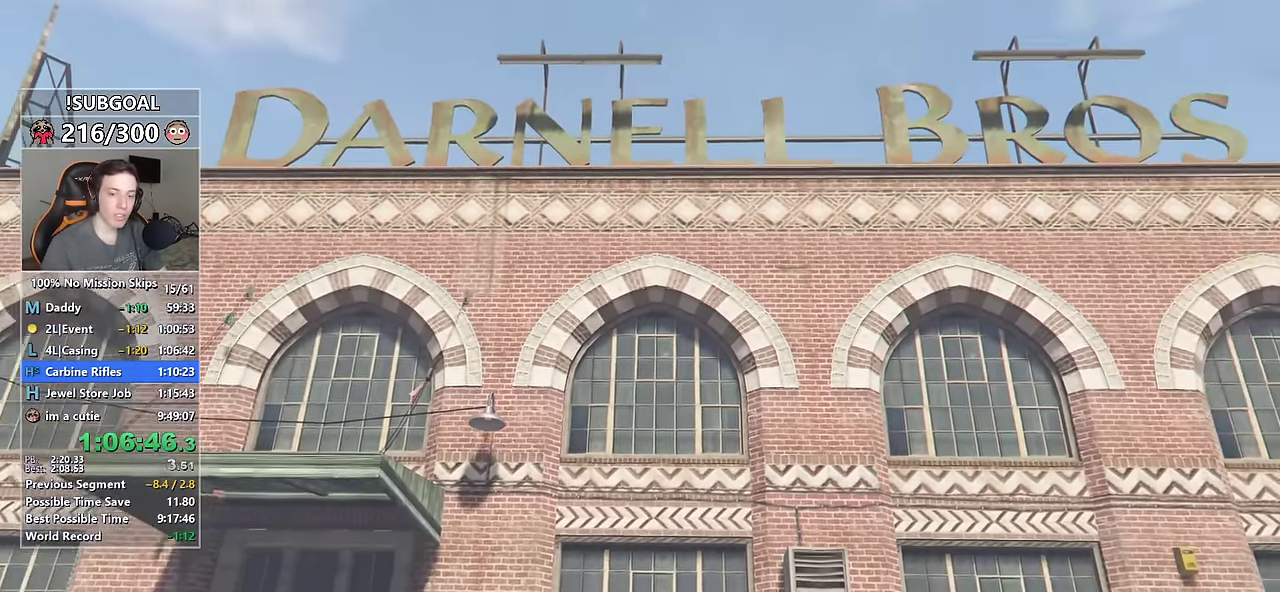
{"keys": ["return"], "mouse": [], "events": [[100, "return", "up"], [183, "return", "down"], [233, "return", "up"], [333, "return", "down"], [383, "return", "up"], [466, "return", "down"]]}
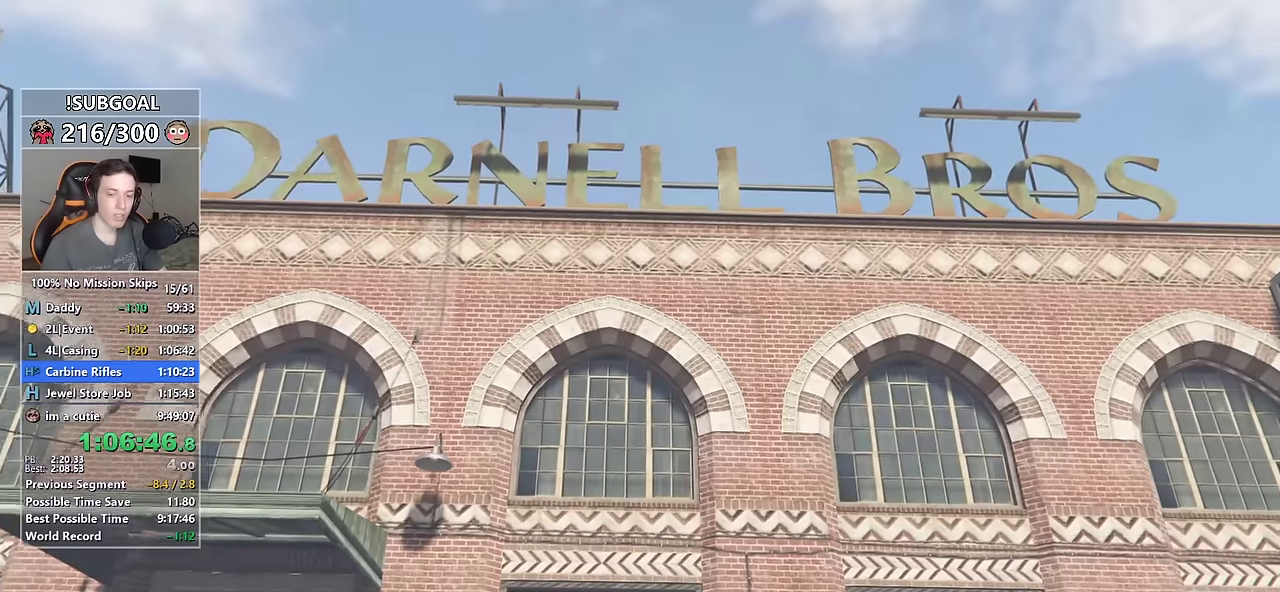
{"keys": [], "mouse": [], "events": [[16, "mouse_left", "down"], [66, "return", "up"], [116, "mouse_left", "up"], [166, "mouse_left", "down"], [166, "return", "down"], [200, "return", "up"], [250, "mouse_left", "up"], [300, "mouse_left", "down"], [300, "return", "down"], [350, "return", "up"], [400, "mouse_left", "up"], [433, "return", "down"], [483, "return", "up"]]}
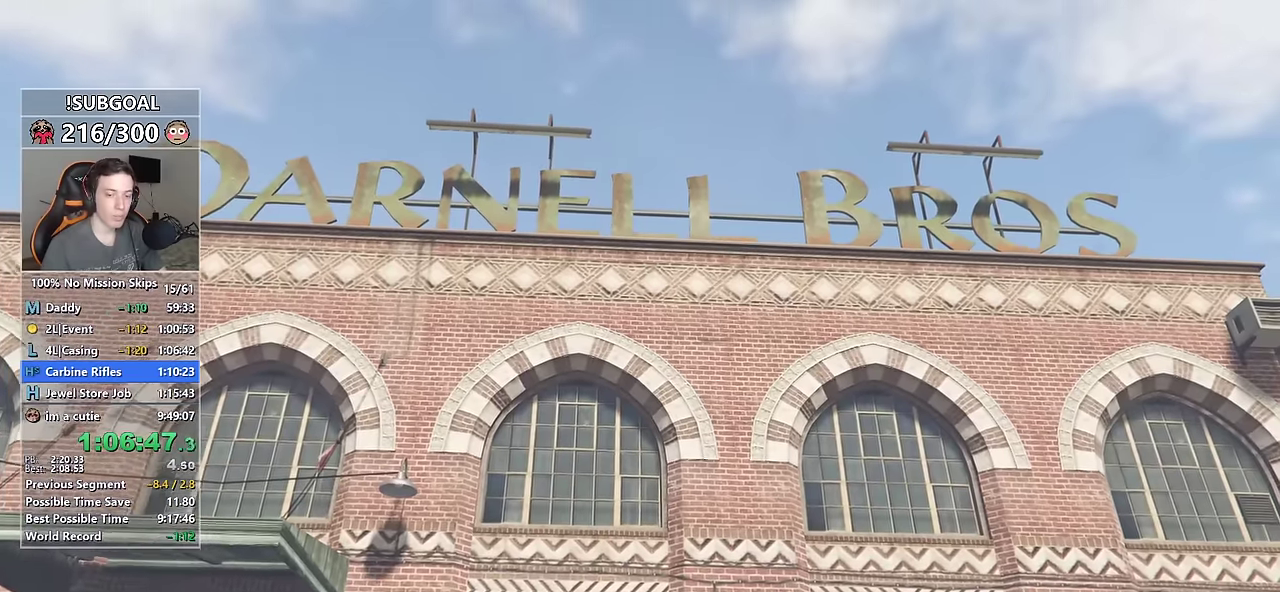
{"keys": [], "mouse": [], "events": [[133, "return", "down"], [183, "return", "up"], [266, "return", "down"], [316, "return", "up"], [416, "return", "down"], [450, "return", "up"]]}
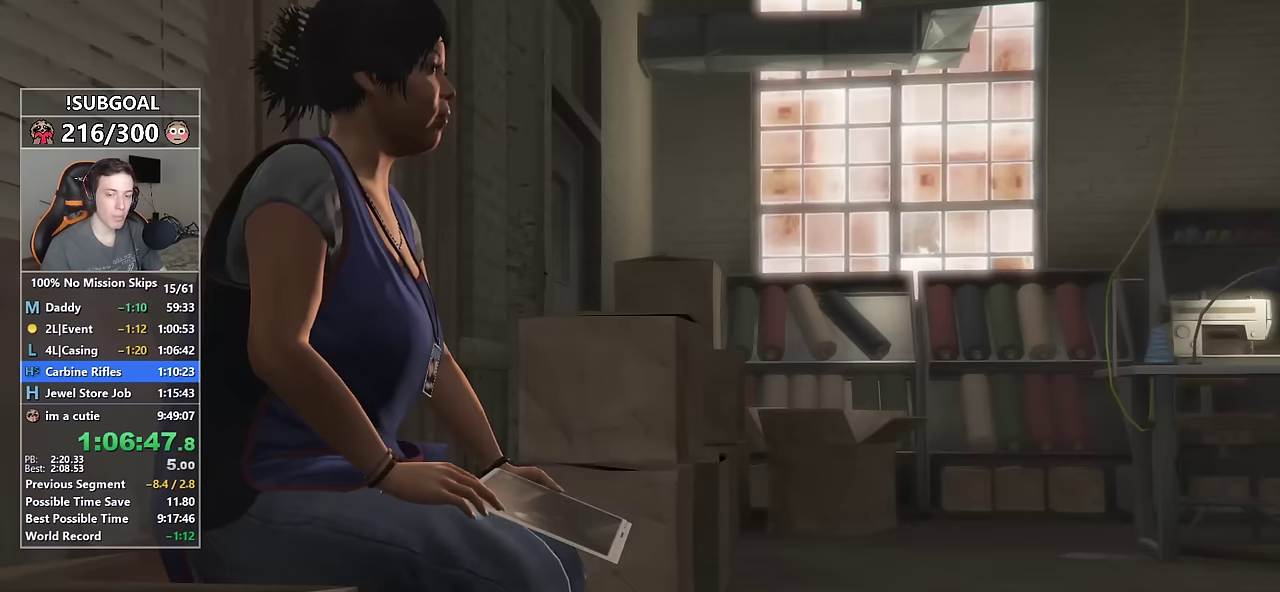
{"keys": [], "mouse": [], "events": [[50, "return", "down"], [100, "return", "up"], [183, "return", "down"], [233, "mouse_left", "down"], [283, "return", "up"], [333, "mouse_left", "up"], [333, "return", "down"], [383, "mouse_left", "down"], [433, "return", "up"], [483, "mouse_left", "up"]]}
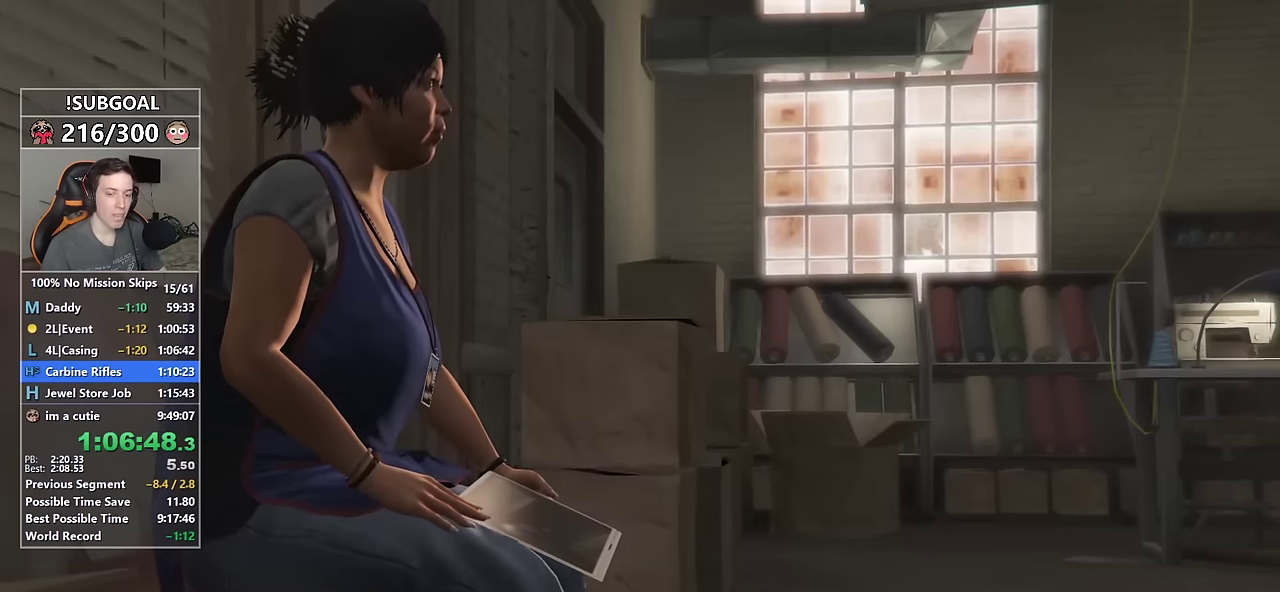
{"keys": [], "mouse": ["left"], "events": [[16, "mouse_left", "down"], [16, "return", "down"], [116, "mouse_left", "up"], [116, "return", "up"], [166, "return", "down"], [200, "mouse_left", "down"], [250, "mouse_left", "up"], [250, "return", "up"], [350, "mouse_left", "down"], [350, "return", "down"], [400, "mouse_left", "up"], [433, "return", "up"], [483, "mouse_left", "down"]]}
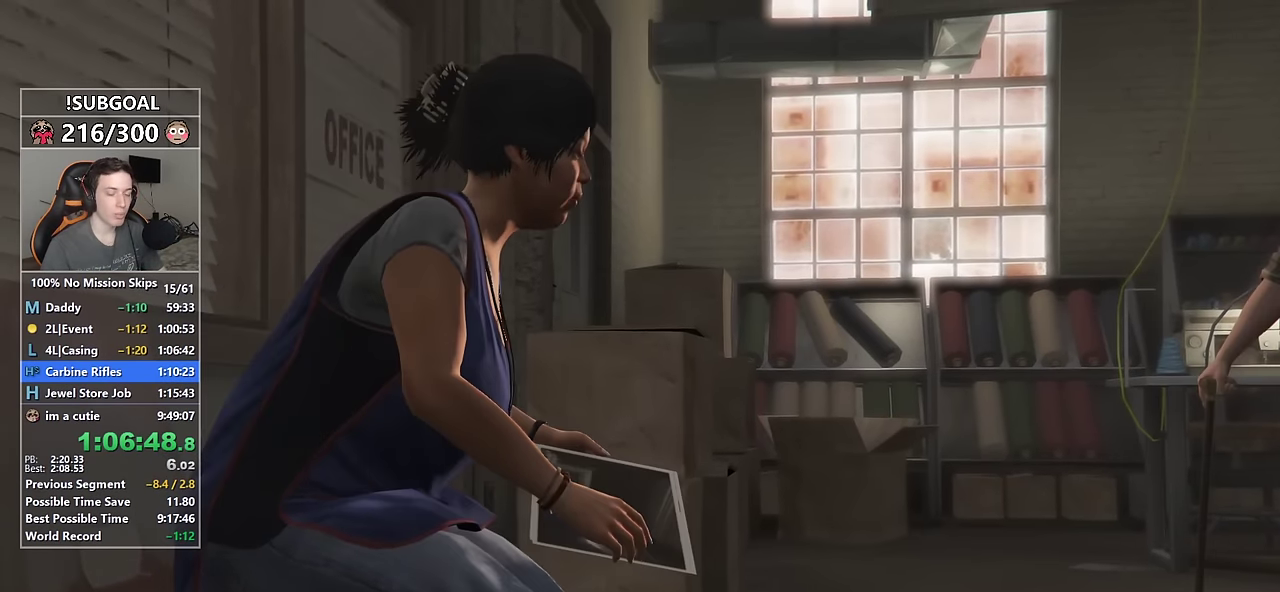
{"keys": ["return"], "mouse": [], "events": [[33, "mouse_left", "up"], [33, "return", "down"], [83, "return", "up"], [133, "mouse_left", "down"], [183, "return", "down"], [216, "mouse_left", "up"], [266, "mouse_left", "down"], [266, "return", "up"], [316, "return", "down"], [366, "mouse_left", "up"], [416, "mouse_left", "down"], [416, "return", "up"], [500, "mouse_left", "up"], [500, "return", "down"]]}
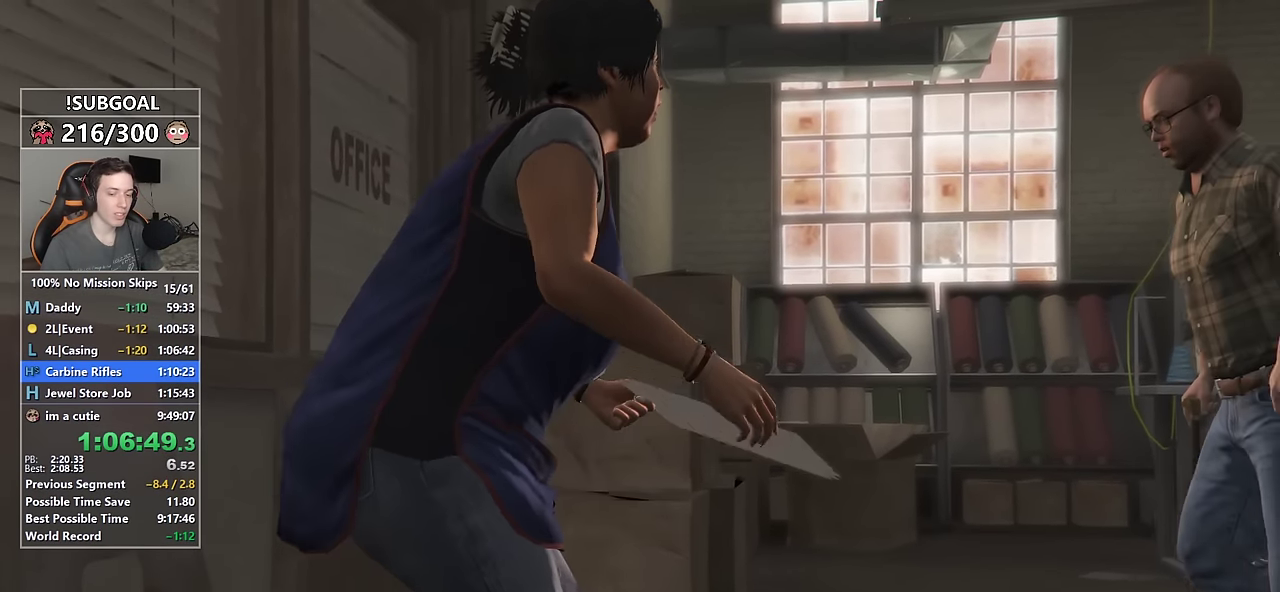
{"keys": ["return"], "mouse": [], "events": [[50, "return", "up"], [100, "mouse_left", "down"], [150, "return", "down"], [183, "mouse_left", "up"], [233, "mouse_left", "down"], [233, "return", "up"], [333, "mouse_left", "up"], [333, "return", "down"], [383, "mouse_left", "down"], [383, "return", "up"], [466, "mouse_left", "up"], [466, "return", "down"]]}
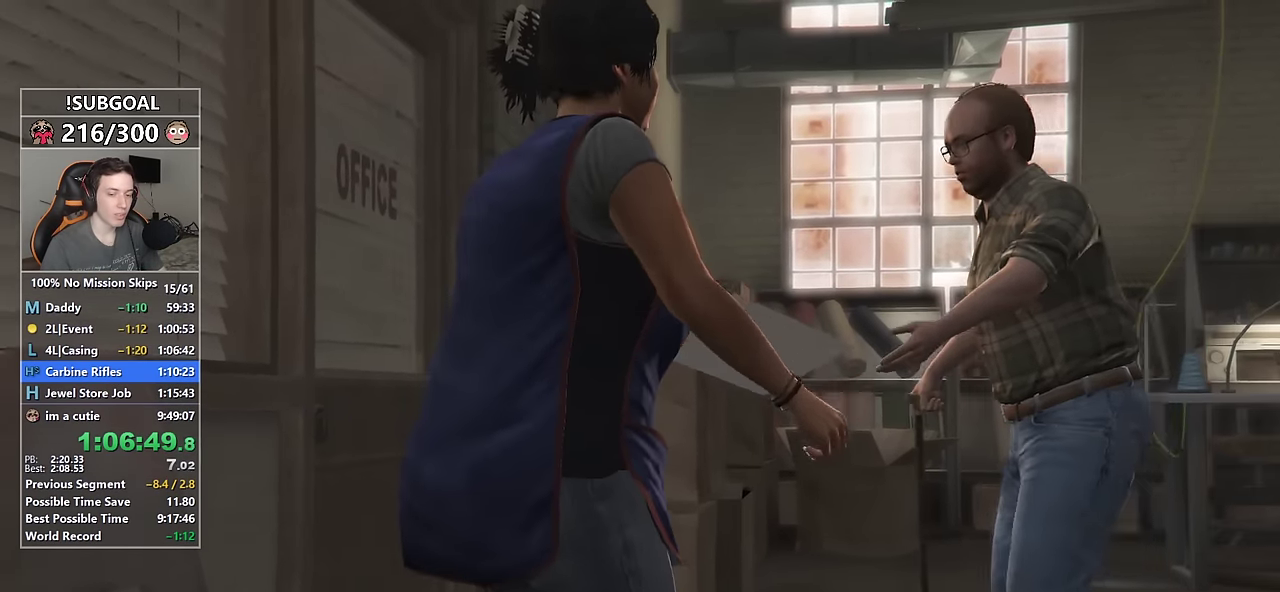
{"keys": [], "mouse": ["left"], "events": [[16, "mouse_left", "down"], [16, "return", "up"], [116, "mouse_left", "up"], [116, "return", "down"], [216, "mouse_left", "down"], [216, "return", "up"], [300, "mouse_left", "up"], [300, "return", "down"], [350, "mouse_left", "down"], [350, "return", "up"], [433, "mouse_left", "up"], [433, "return", "down"], [483, "mouse_left", "down"], [483, "return", "up"]]}
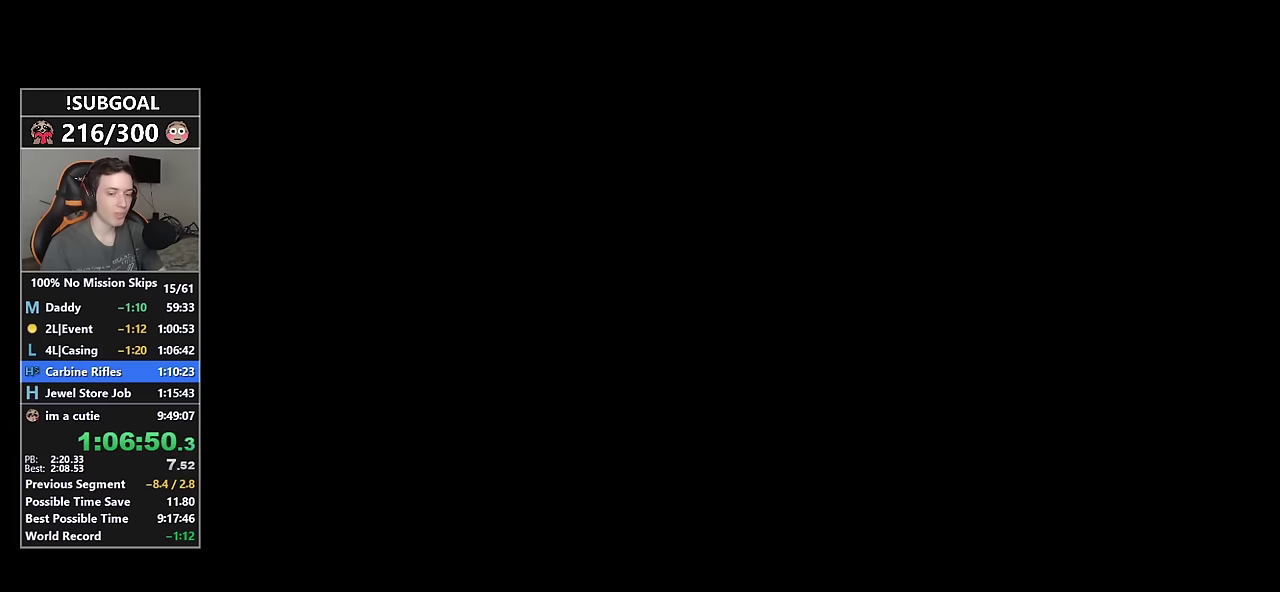
{"keys": [], "mouse": ["left"], "events": [[83, "mouse_left", "up"], [83, "return", "down"], [183, "mouse_left", "down"], [183, "return", "up"], [233, "mouse_left", "up"], [266, "return", "down"], [316, "mouse_left", "down"], [316, "return", "up"], [416, "mouse_left", "up"], [416, "return", "down"], [450, "return", "up"], [500, "mouse_left", "down"]]}
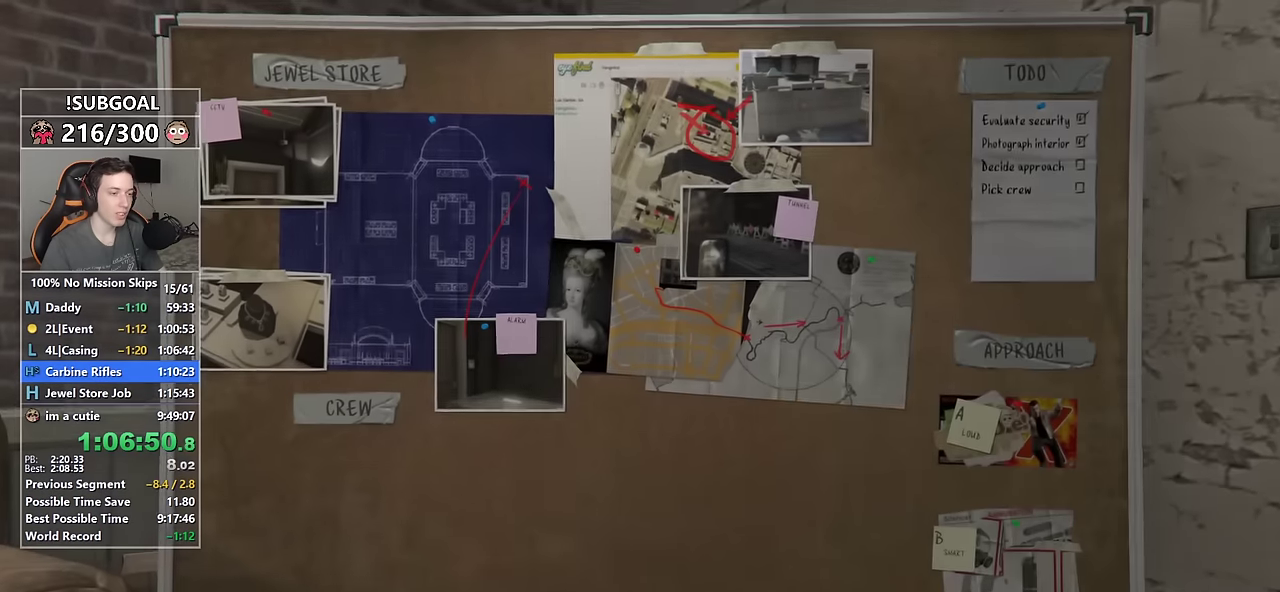
{"keys": [], "mouse": ["left"], "events": [[50, "mouse_left", "up"], [50, "return", "down"], [150, "mouse_left", "down"], [150, "return", "up"], [233, "mouse_left", "up"], [233, "return", "down"], [283, "return", "up"], [333, "mouse_left", "down"], [383, "return", "down"], [433, "mouse_left", "up"], [466, "mouse_left", "down"], [466, "return", "up"]]}
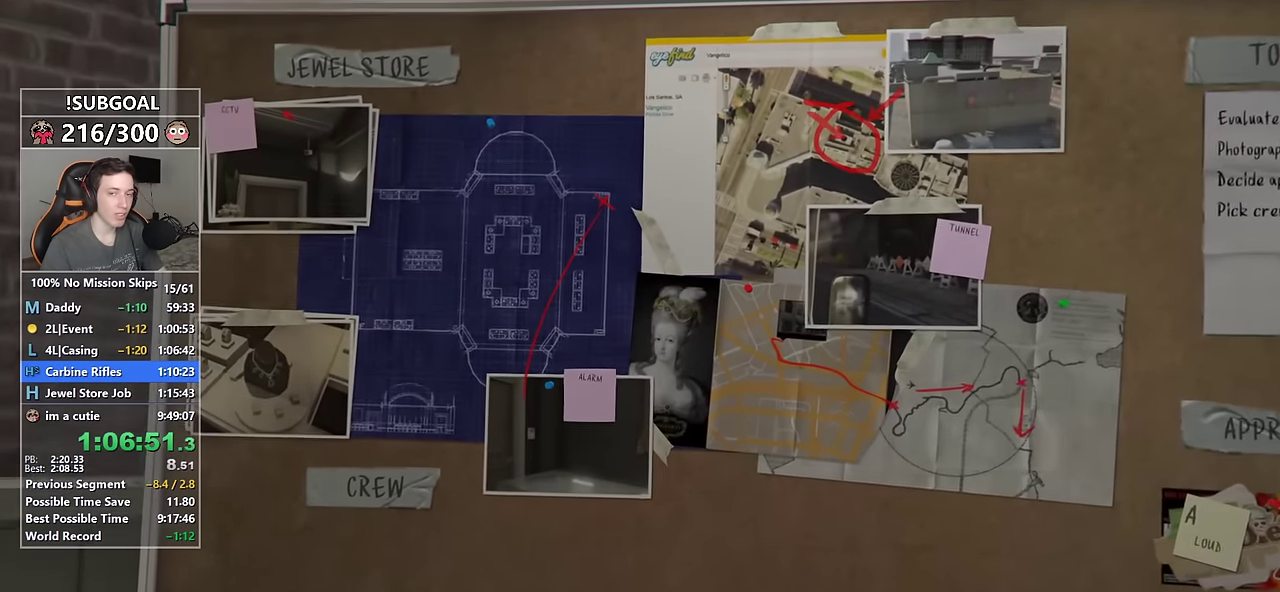
{"keys": [], "mouse": ["left"], "events": [[66, "mouse_left", "up"], [66, "return", "down"], [116, "return", "up"], [166, "mouse_left", "down"], [216, "return", "down"], [250, "mouse_left", "up"], [300, "return", "up"], [350, "mouse_left", "down"], [400, "mouse_left", "up"], [400, "return", "down"], [433, "return", "up"], [483, "mouse_left", "down"]]}
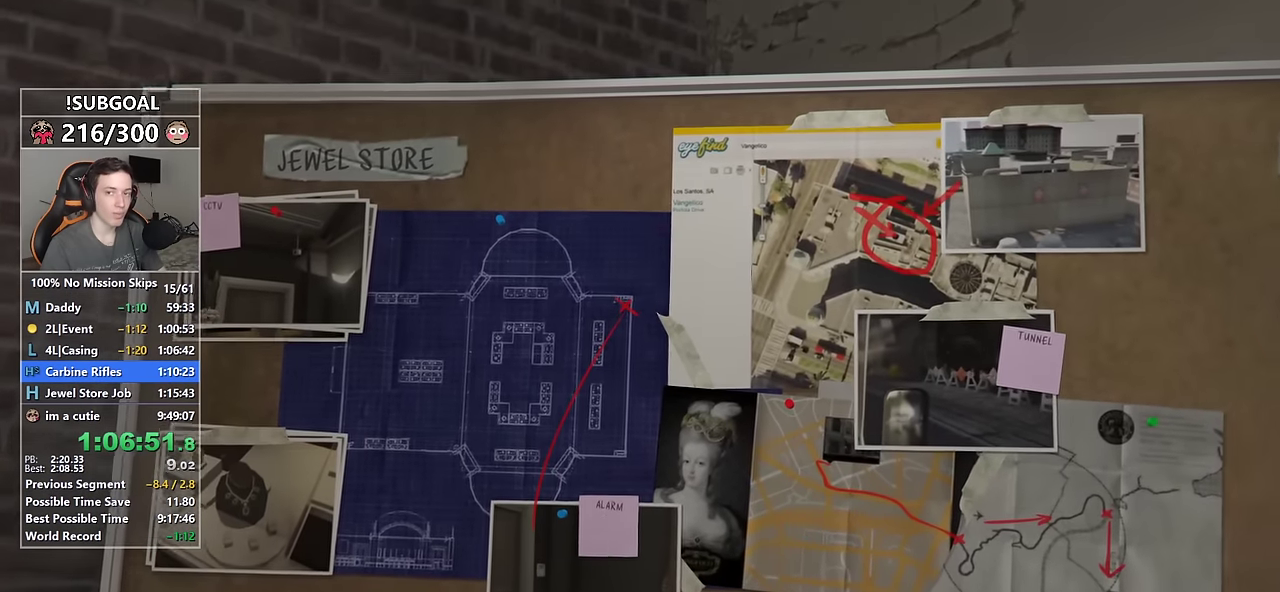
{"keys": [], "mouse": ["left"], "events": [[33, "return", "down"], [83, "mouse_left", "up"], [83, "return", "up"], [183, "mouse_left", "down"], [216, "return", "down"], [266, "mouse_left", "up"], [266, "return", "up"], [366, "mouse_left", "down"], [366, "return", "down"], [416, "mouse_left", "up"], [416, "return", "up"], [500, "mouse_left", "down"]]}
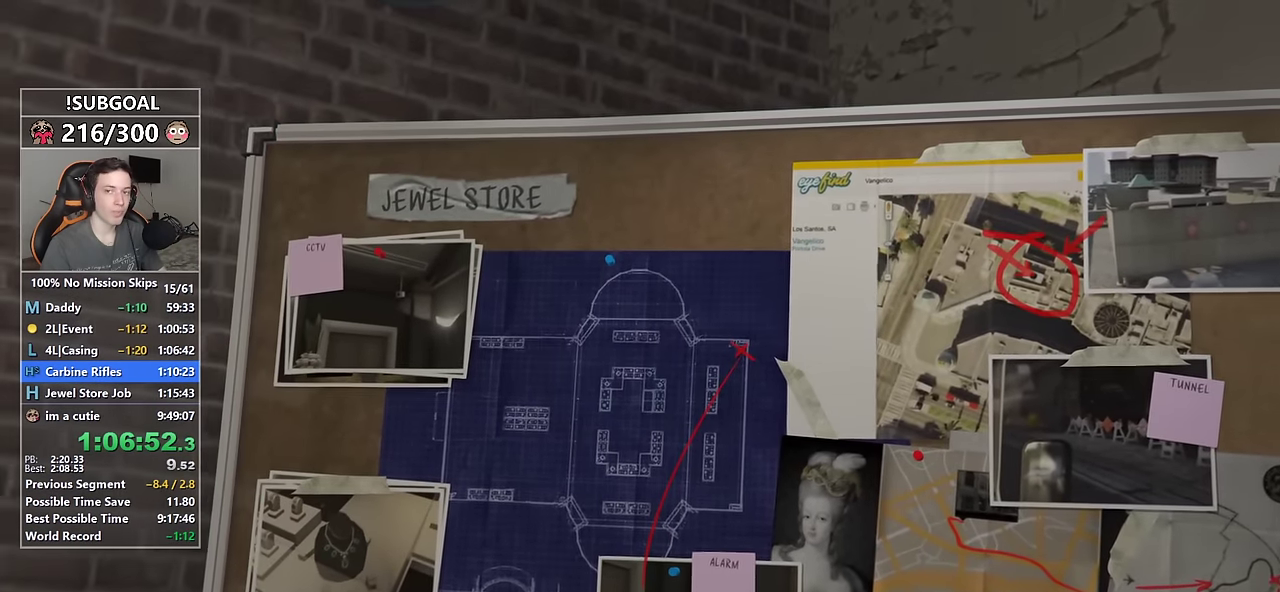
{"keys": ["return"], "mouse": [], "events": [[50, "return", "down"], [100, "mouse_left", "up"], [100, "return", "up"], [183, "mouse_left", "down"], [183, "return", "down"], [233, "return", "up"], [283, "mouse_left", "up"], [316, "mouse_left", "down"], [333, "return", "down"], [383, "return", "up"], [416, "mouse_left", "up"], [483, "return", "down"]]}
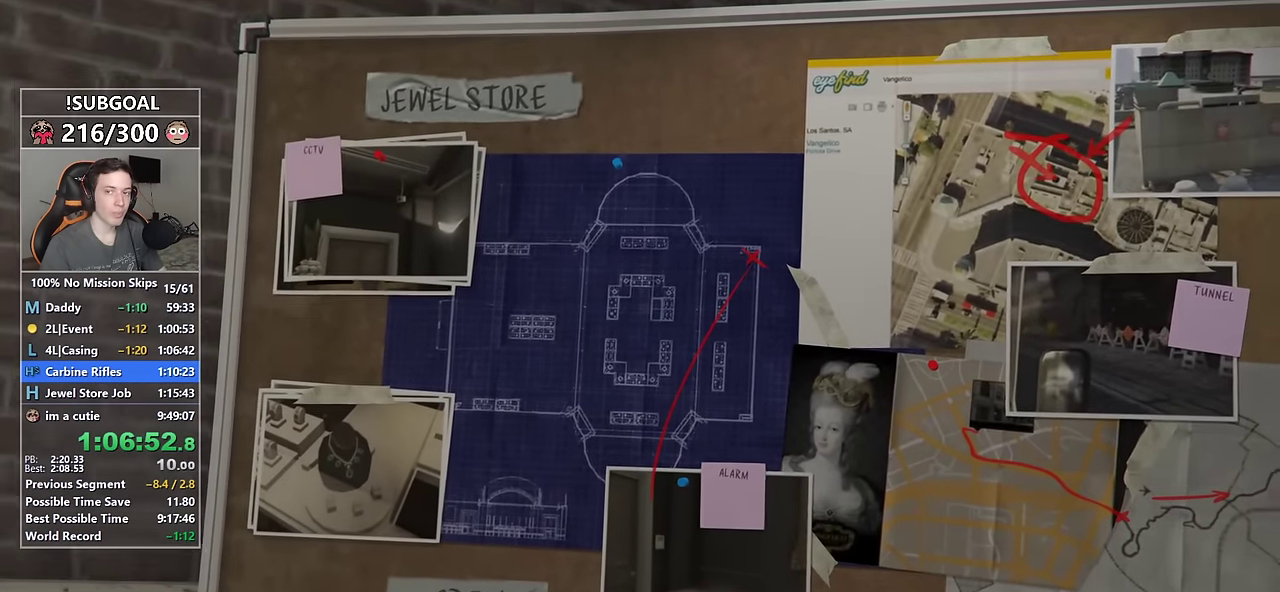
{"keys": ["return"], "mouse": ["left"], "events": [[33, "mouse_left", "down"], [33, "return", "up"], [116, "mouse_left", "up"], [166, "mouse_left", "down"], [166, "return", "down"], [216, "return", "up"], [250, "mouse_left", "up"], [300, "mouse_left", "down"], [300, "return", "down"], [350, "return", "up"], [433, "mouse_left", "up"], [483, "mouse_left", "down"], [483, "return", "down"]]}
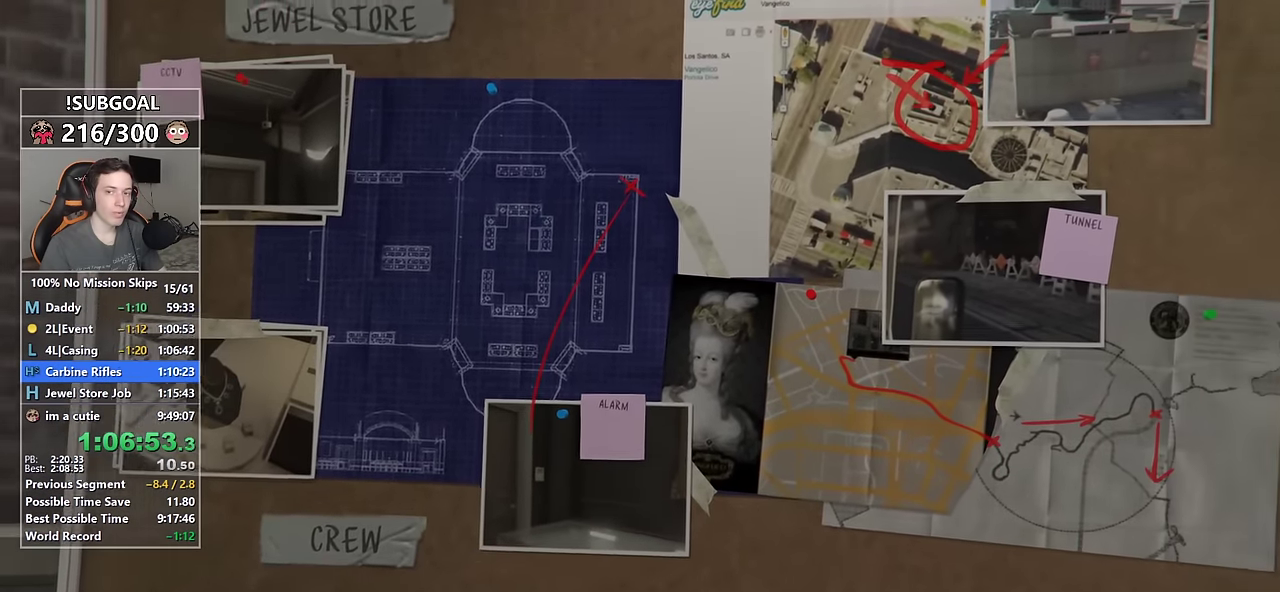
{"keys": [], "mouse": ["left"], "events": [[33, "return", "up"], [83, "mouse_left", "up"], [133, "return", "down"], [183, "mouse_left", "down"], [183, "return", "up"], [216, "mouse_left", "up"], [316, "mouse_left", "down"], [316, "return", "down"], [366, "mouse_left", "up"], [366, "return", "up"], [450, "mouse_left", "down"], [450, "return", "down"], [500, "return", "up"]]}
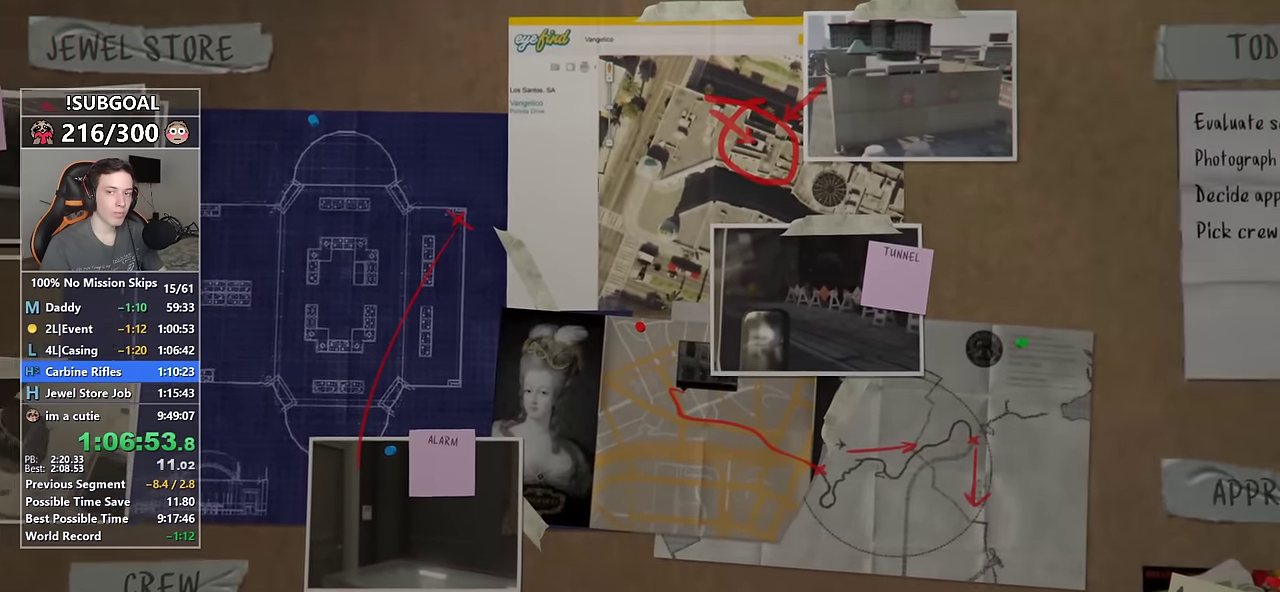
{"keys": [], "mouse": ["left"], "events": [[50, "mouse_left", "up"], [100, "mouse_left", "down"], [100, "return", "down"], [150, "return", "up"], [183, "mouse_left", "up"], [233, "return", "down"], [283, "mouse_left", "down"], [333, "return", "up"], [383, "mouse_left", "up"], [416, "return", "down"], [466, "mouse_left", "down"], [466, "return", "up"]]}
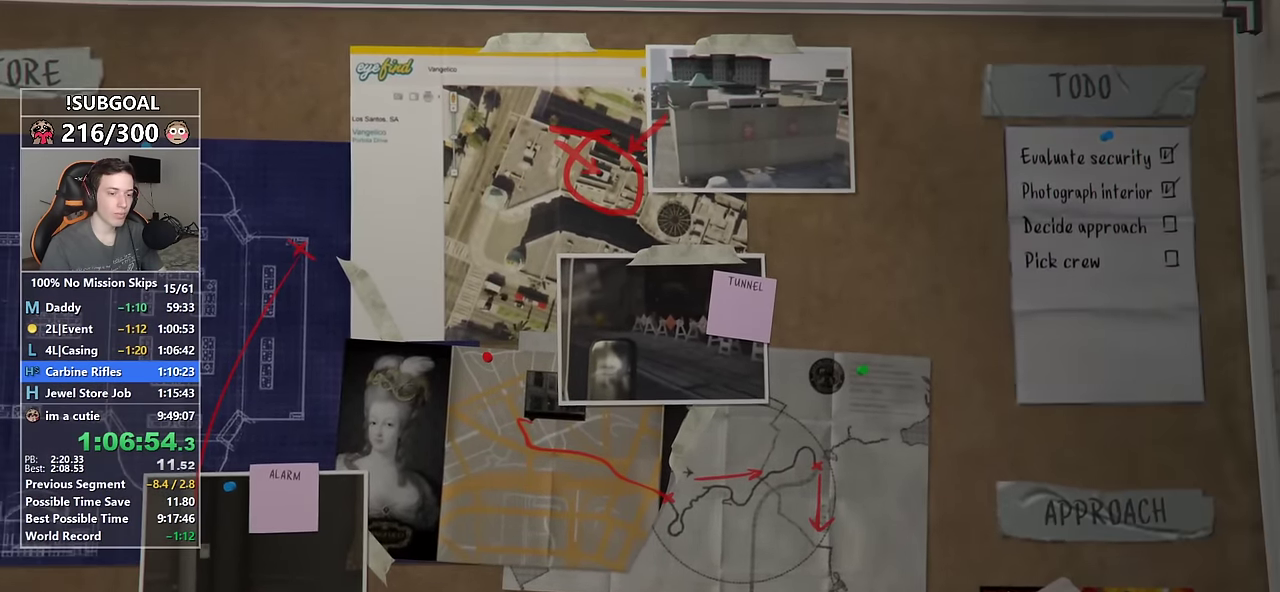
{"keys": [], "mouse": [], "events": [[16, "mouse_left", "up"], [66, "mouse_wheel_up", "down"], [66, "return", "down"], [116, "mouse_wheel_up", "up"], [166, "mouse_left", "down"], [166, "return", "up"], [216, "mouse_left", "up"], [250, "return", "down"], [300, "return", "up"], [350, "mouse_left", "down"], [400, "mouse_left", "up"], [433, "return", "down"], [483, "return", "up"]]}